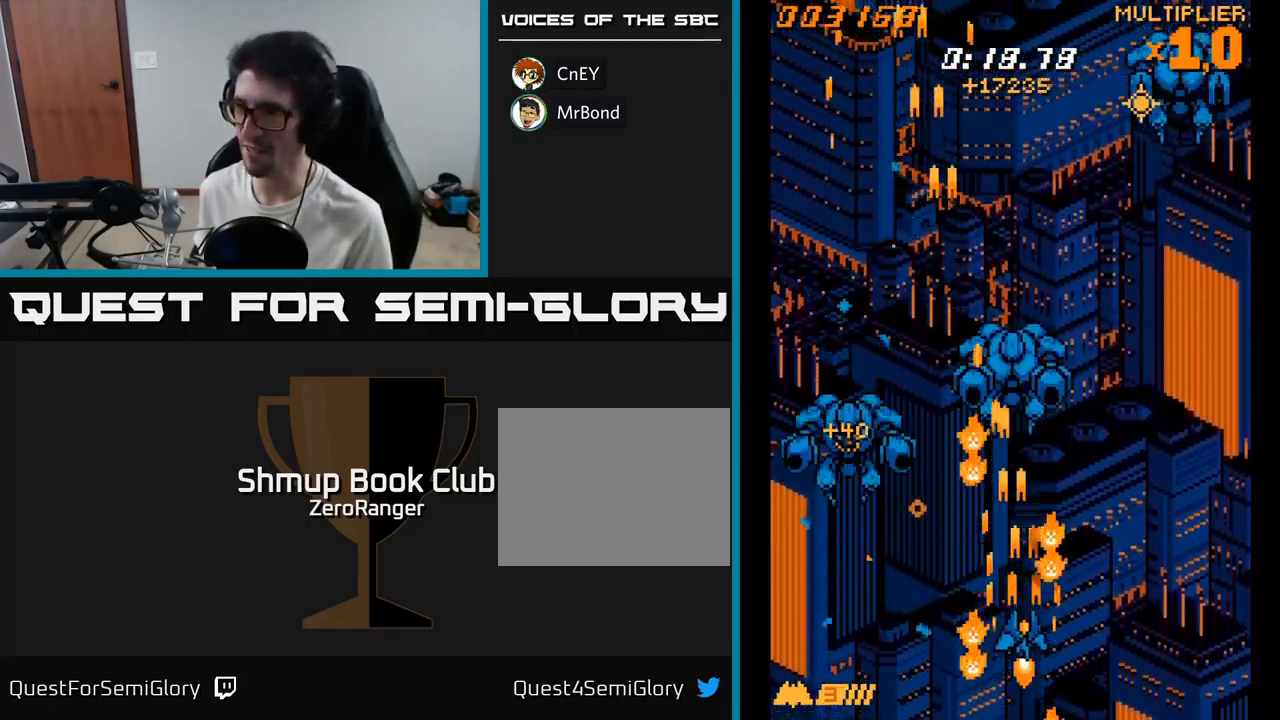
Gameplay with a controller (Xbox layout); each line is a JSON object with the inputs held at the frame after it. "events" lists button and stick changes between this image and that frame as [ms after this image, input, new state], when the widget could be followed in between. Not read: left_stick.
{"buttons": ["A", "DPAD_RIGHT"], "right_stick": "center", "events": [[333, "DPAD_UP", "up"], [466, "DPAD_RIGHT", "down"]]}
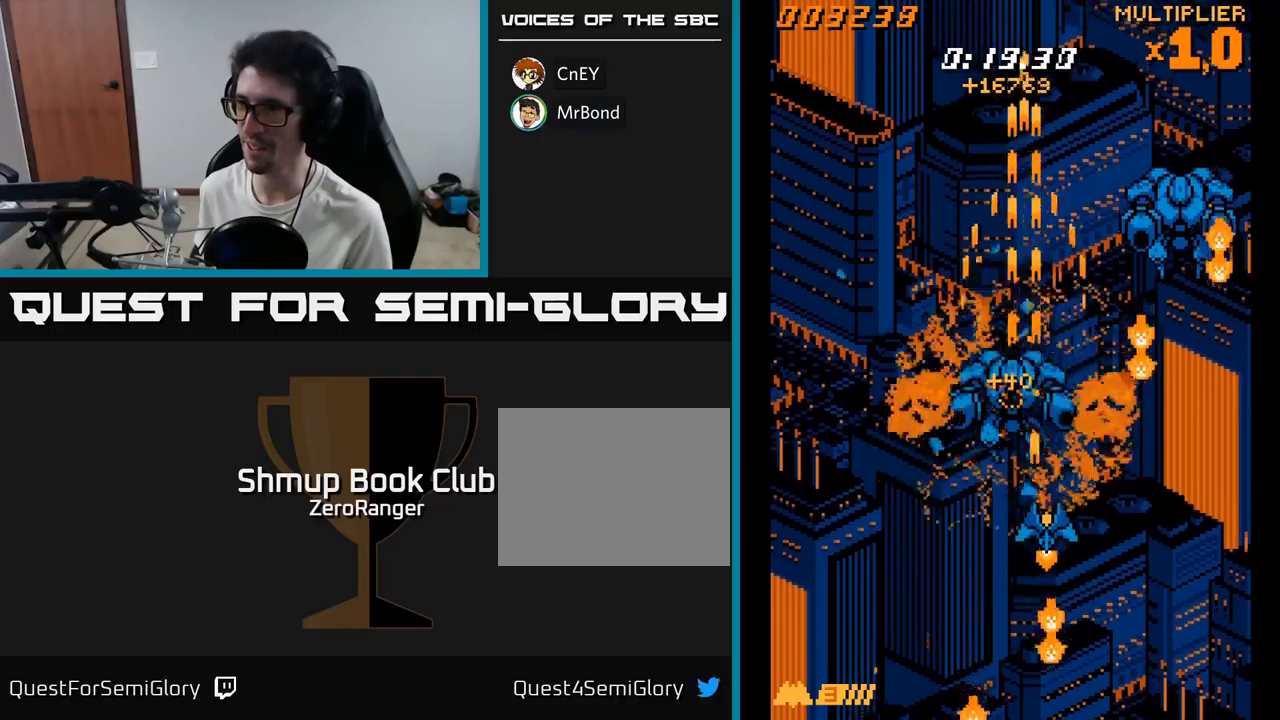
{"buttons": ["A", "DPAD_UP"], "right_stick": "center", "events": [[100, "DPAD_DOWN", "down"], [400, "DPAD_DOWN", "up"], [450, "DPAD_RIGHT", "up"], [467, "DPAD_UP", "down"]]}
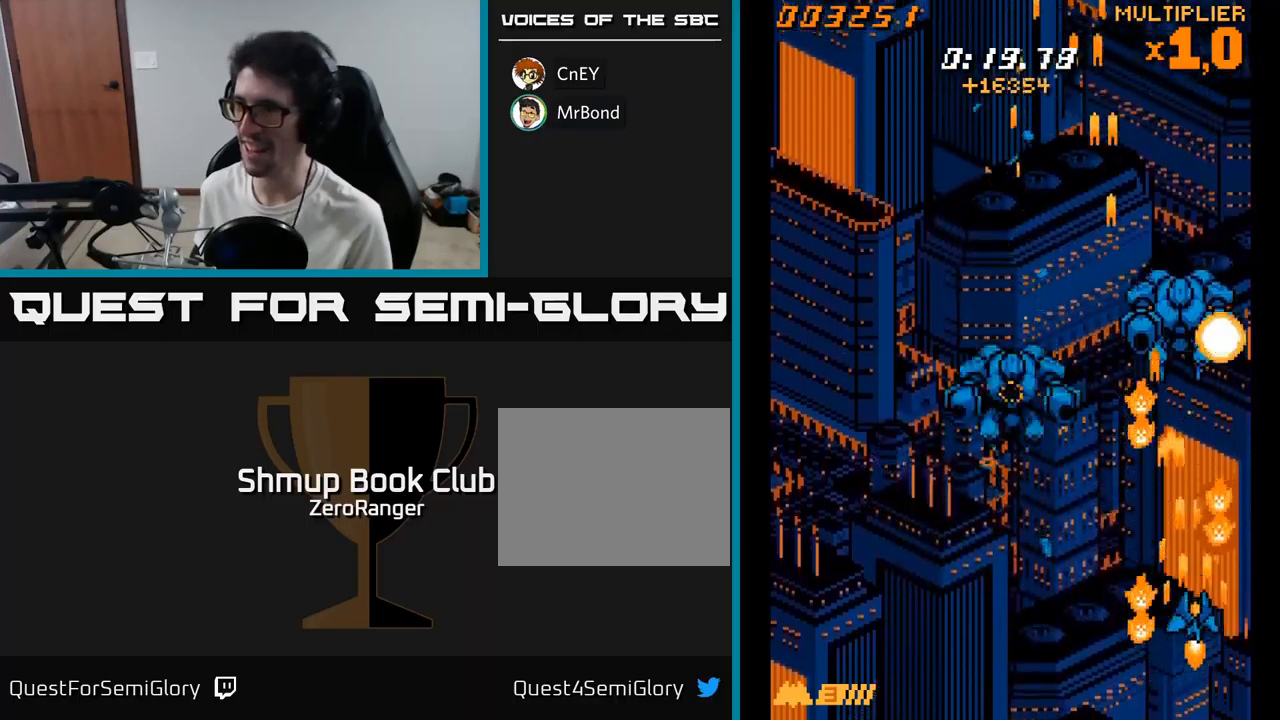
{"buttons": ["A", "DPAD_UP"], "right_stick": "center", "events": []}
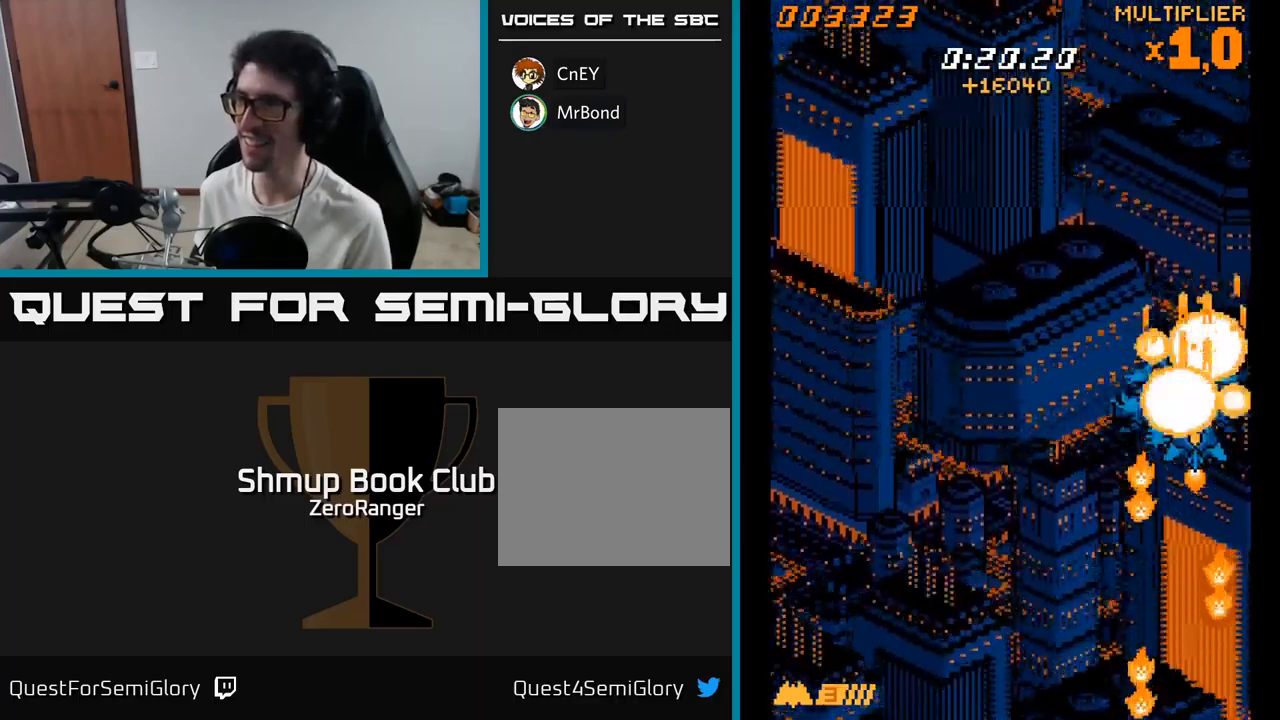
{"buttons": ["A", "DPAD_DOWN", "DPAD_LEFT"], "right_stick": "center", "events": [[17, "DPAD_LEFT", "down"], [83, "DPAD_UP", "up"], [183, "DPAD_UP", "down"], [300, "DPAD_UP", "up"], [500, "DPAD_DOWN", "down"]]}
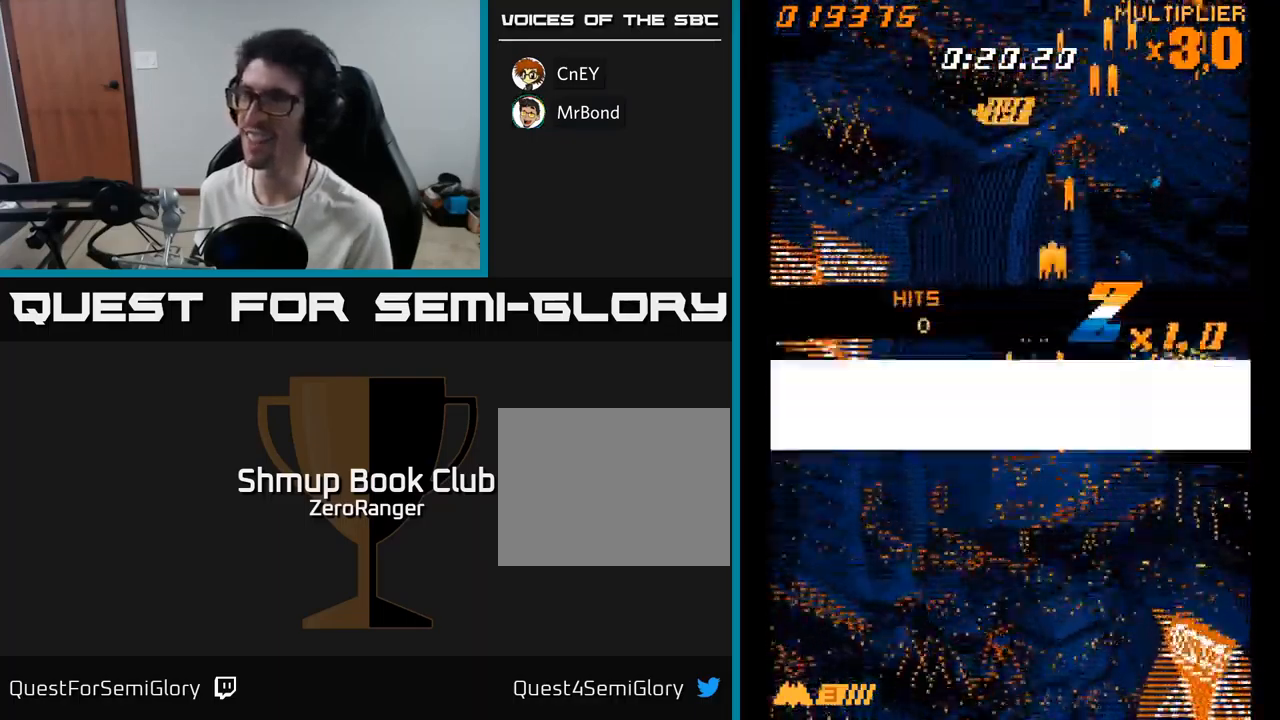
{"buttons": ["A"], "right_stick": "center", "events": [[200, "DPAD_DOWN", "up"], [317, "DPAD_LEFT", "up"]]}
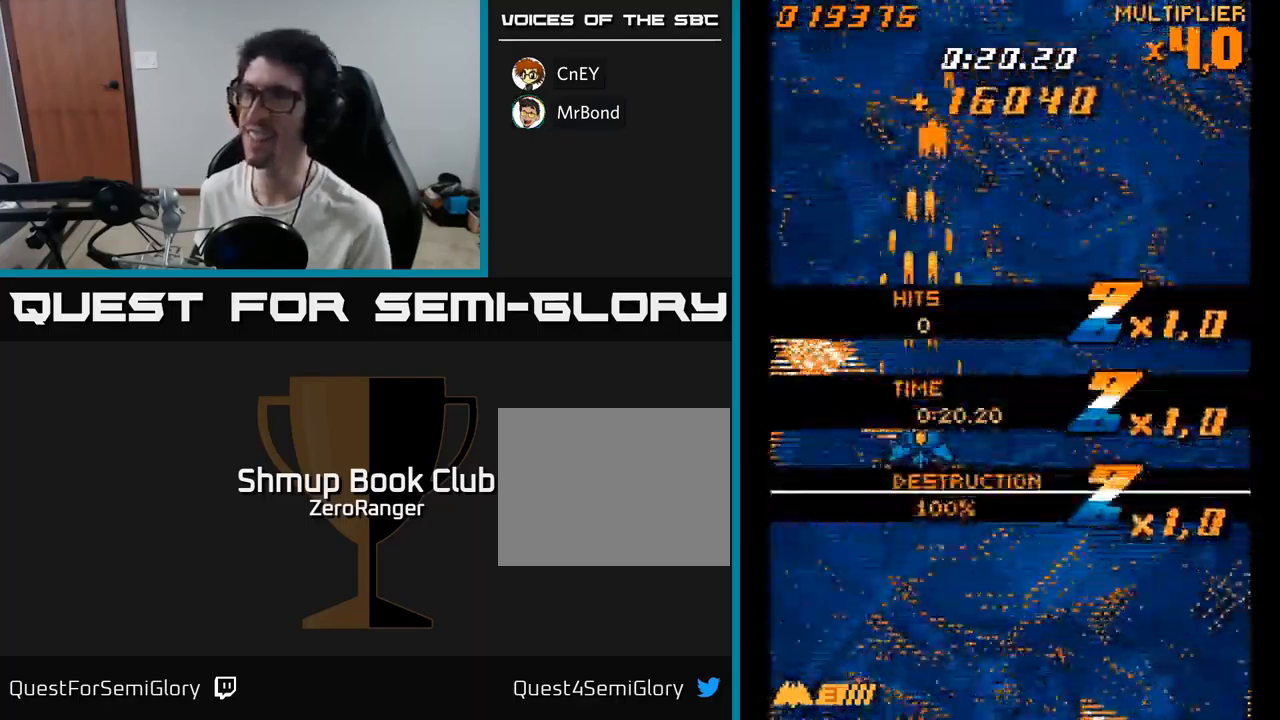
{"buttons": ["A", "DPAD_DOWN", "DPAD_RIGHT"], "right_stick": "center", "events": [[133, "DPAD_RIGHT", "down"], [200, "DPAD_DOWN", "down"]]}
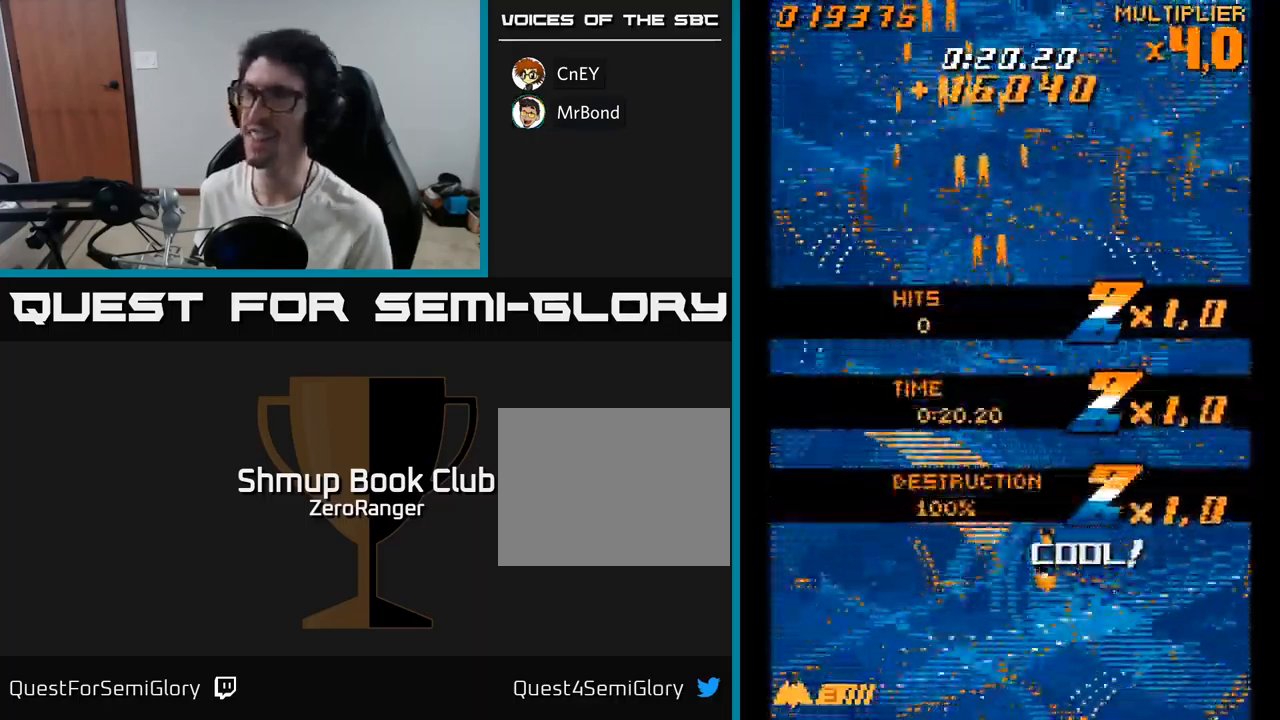
{"buttons": ["A", "DPAD_RIGHT"], "right_stick": "center", "events": [[17, "DPAD_DOWN", "up"], [50, "DPAD_RIGHT", "up"], [200, "A", "up"], [367, "A", "down"], [417, "DPAD_RIGHT", "down"]]}
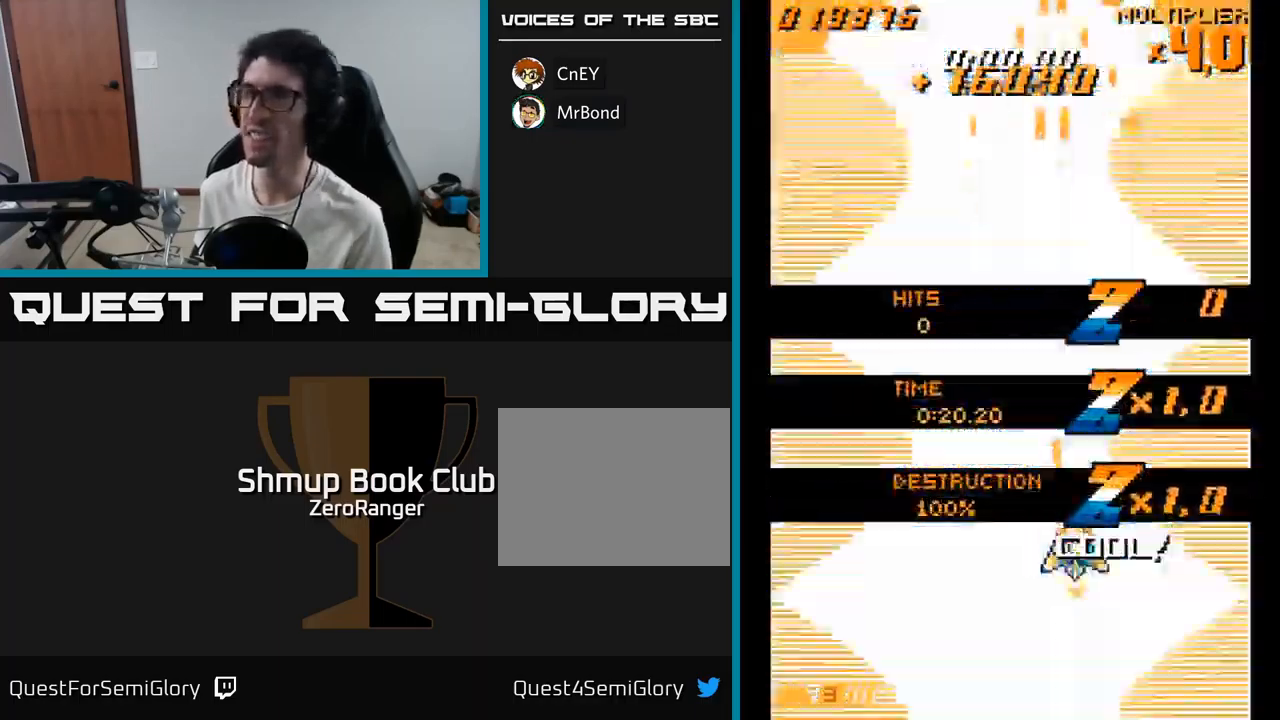
{"buttons": ["A", "DPAD_UP", "DPAD_LEFT"], "right_stick": "center", "events": [[17, "DPAD_RIGHT", "up"], [83, "DPAD_LEFT", "down"], [500, "DPAD_UP", "down"]]}
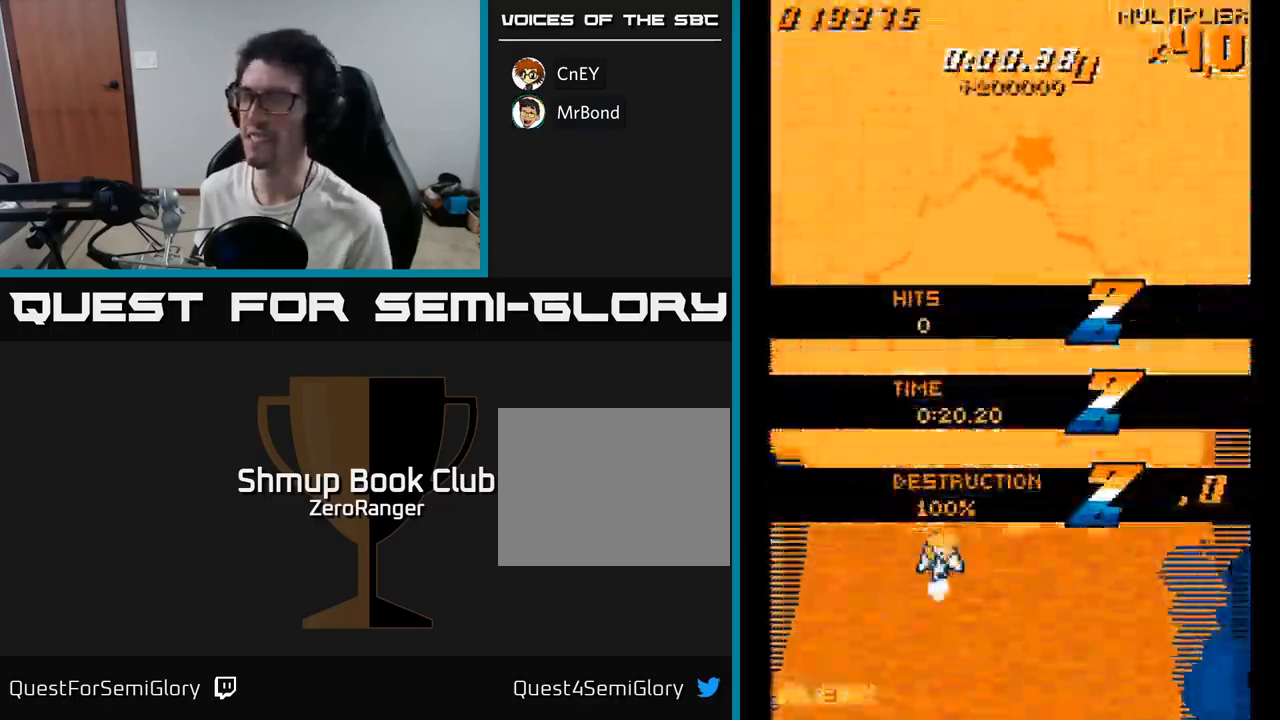
{"buttons": ["A"], "right_stick": "center", "events": [[33, "DPAD_LEFT", "up"], [50, "DPAD_UP", "up"], [67, "DPAD_RIGHT", "down"], [483, "DPAD_RIGHT", "up"]]}
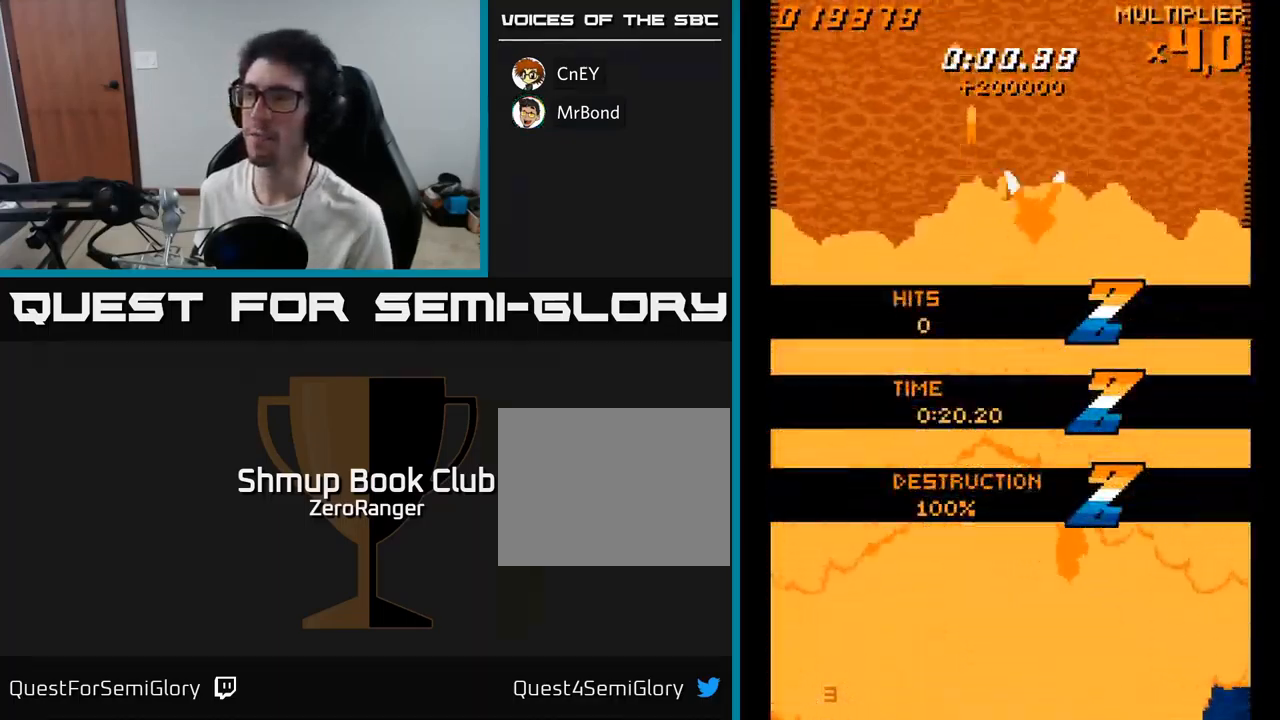
{"buttons": ["A", "DPAD_LEFT"], "right_stick": "center", "events": [[50, "DPAD_LEFT", "down"], [133, "DPAD_UP", "down"], [167, "DPAD_LEFT", "up"], [433, "DPAD_LEFT", "down"], [500, "DPAD_UP", "up"]]}
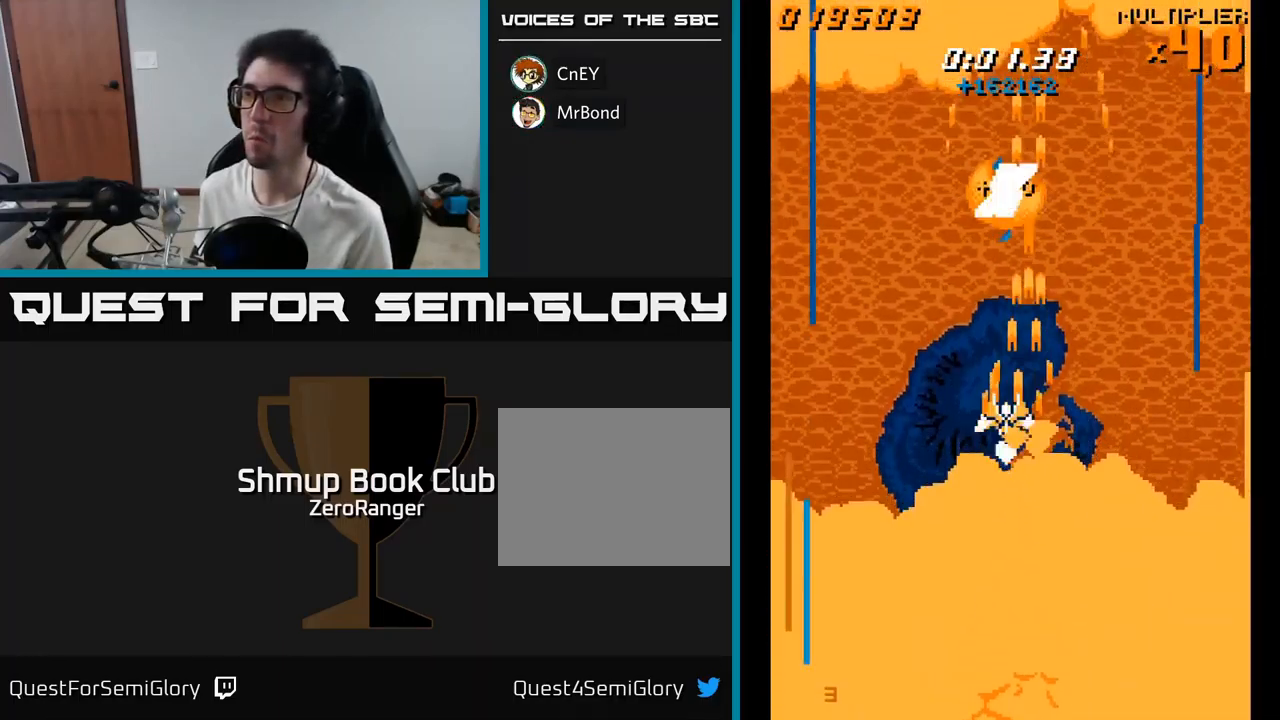
{"buttons": ["A", "DPAD_UP"], "right_stick": "center", "events": [[267, "DPAD_UP", "down"], [417, "DPAD_LEFT", "up"]]}
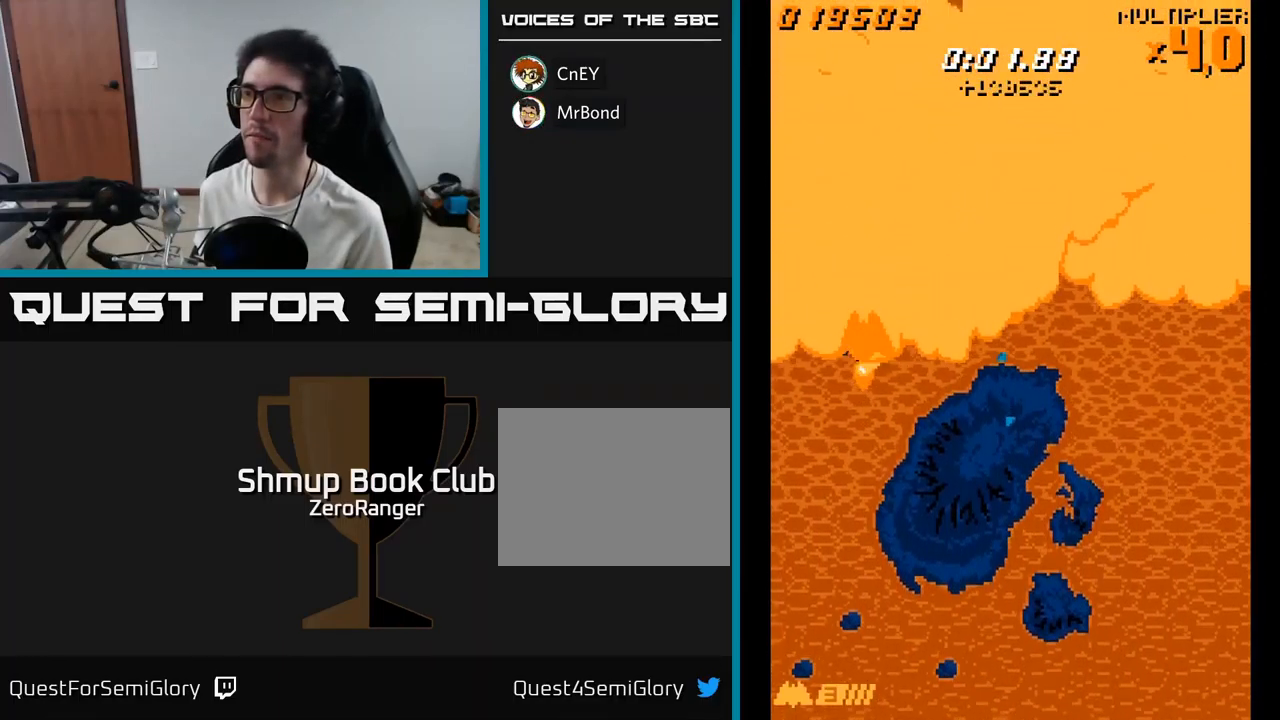
{"buttons": ["A", "DPAD_LEFT"], "right_stick": "center", "events": [[100, "DPAD_UP", "up"], [367, "DPAD_LEFT", "down"]]}
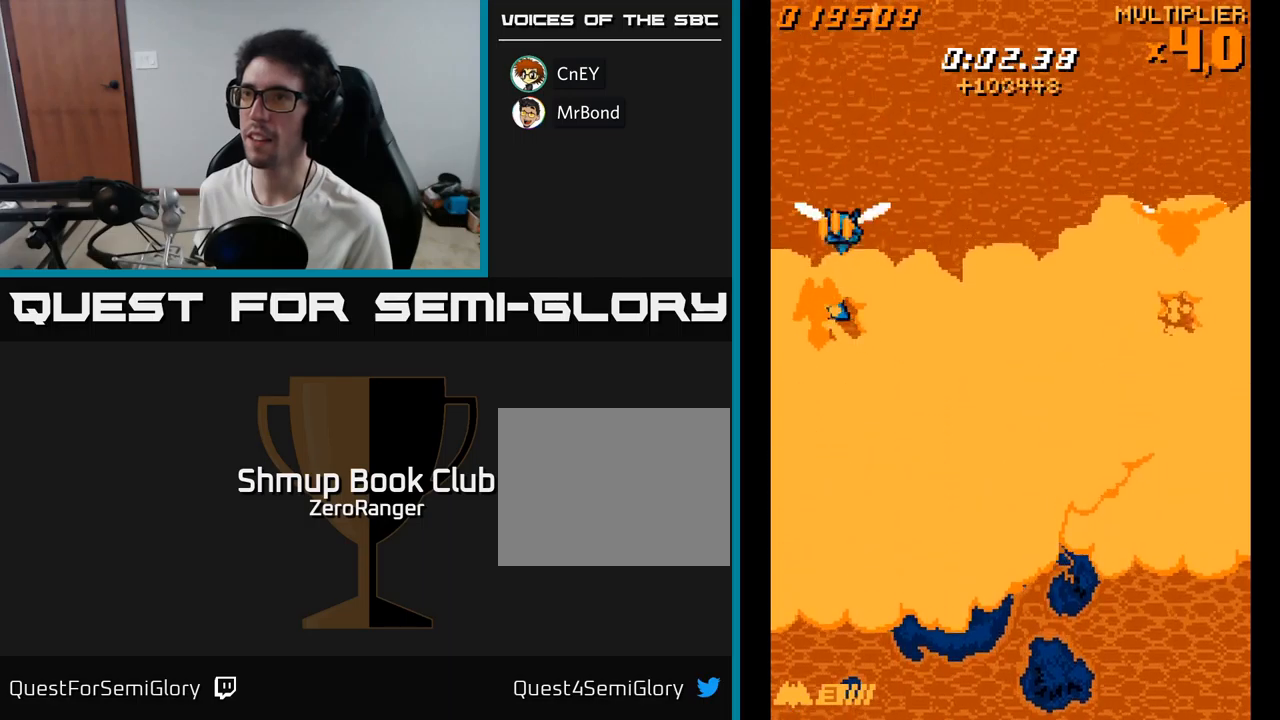
{"buttons": ["A", "DPAD_DOWN", "DPAD_RIGHT"], "right_stick": "center", "events": [[17, "DPAD_LEFT", "up"], [17, "DPAD_UP", "down"], [67, "DPAD_RIGHT", "down"], [217, "DPAD_RIGHT", "up"], [317, "DPAD_RIGHT", "down"], [400, "DPAD_UP", "up"], [434, "DPAD_DOWN", "down"]]}
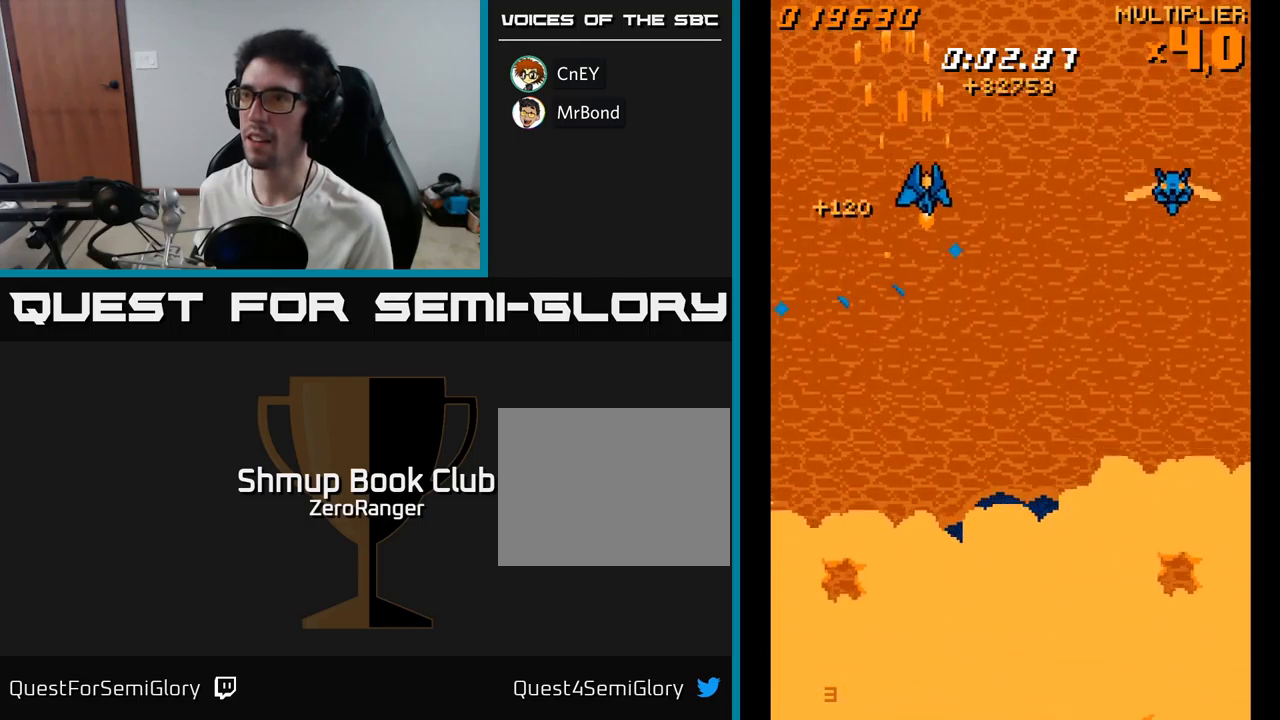
{"buttons": ["A", "DPAD_UP", "DPAD_LEFT"], "right_stick": "center", "events": [[250, "DPAD_DOWN", "up"], [334, "DPAD_RIGHT", "up"], [334, "DPAD_UP", "down"], [434, "DPAD_LEFT", "down"]]}
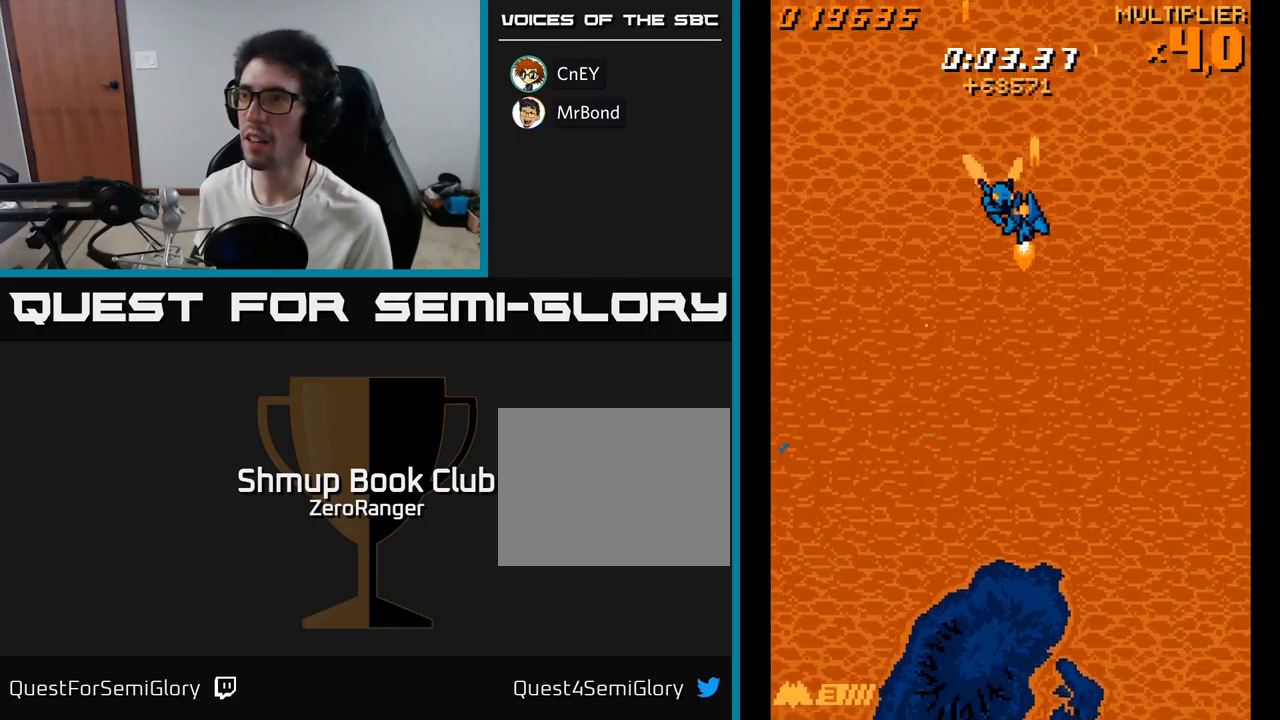
{"buttons": ["A", "DPAD_RIGHT"], "right_stick": "center", "events": [[167, "DPAD_UP", "up"], [250, "DPAD_DOWN", "down"], [284, "DPAD_LEFT", "up"], [317, "DPAD_DOWN", "up"], [334, "DPAD_RIGHT", "down"], [384, "DPAD_UP", "down"], [500, "DPAD_UP", "up"]]}
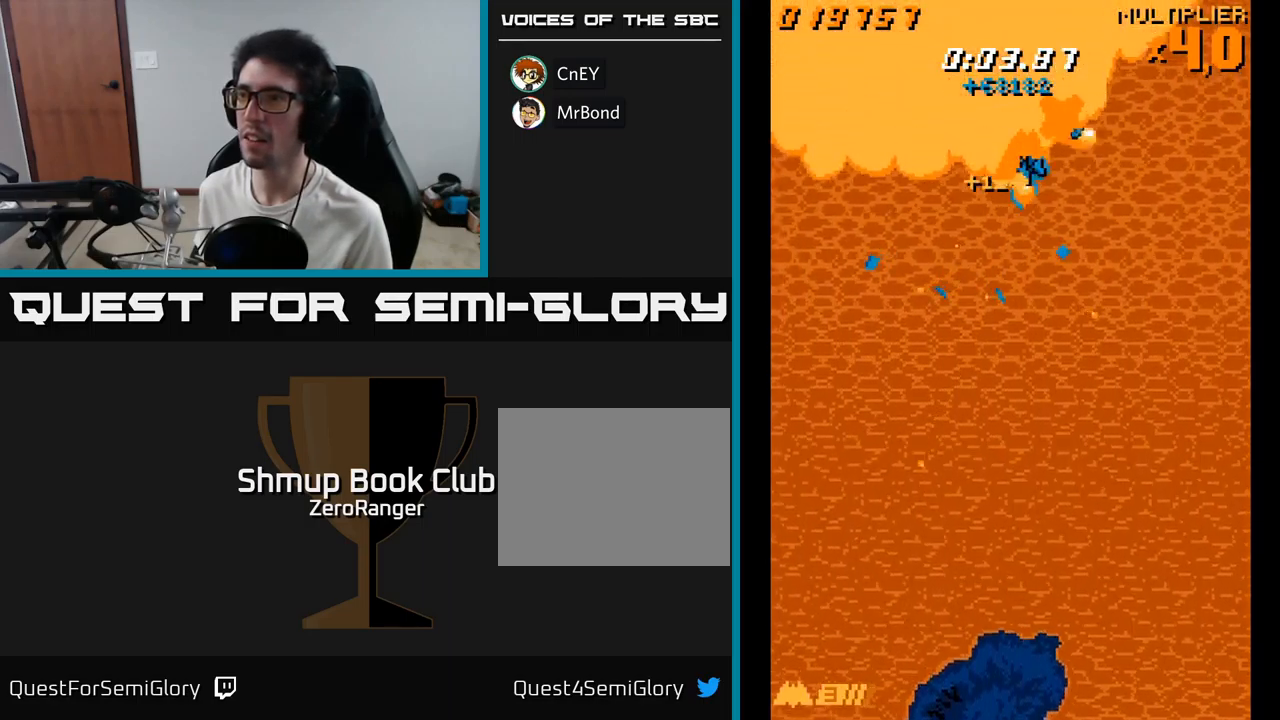
{"buttons": ["A", "DPAD_DOWN", "DPAD_LEFT"], "right_stick": "center", "events": [[17, "DPAD_UP", "down"], [217, "DPAD_UP", "up"], [250, "DPAD_DOWN", "down"], [267, "DPAD_RIGHT", "up"], [317, "DPAD_LEFT", "down"]]}
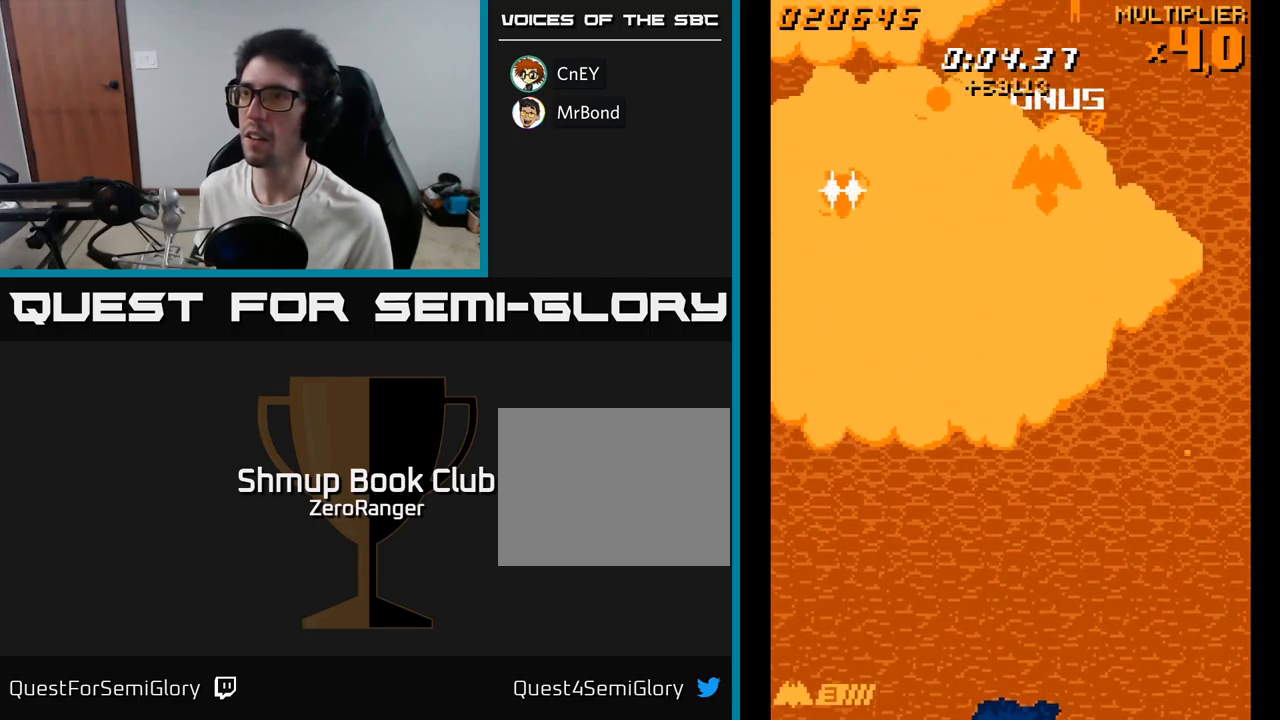
{"buttons": ["A", "DPAD_DOWN", "DPAD_LEFT"], "right_stick": "center", "events": []}
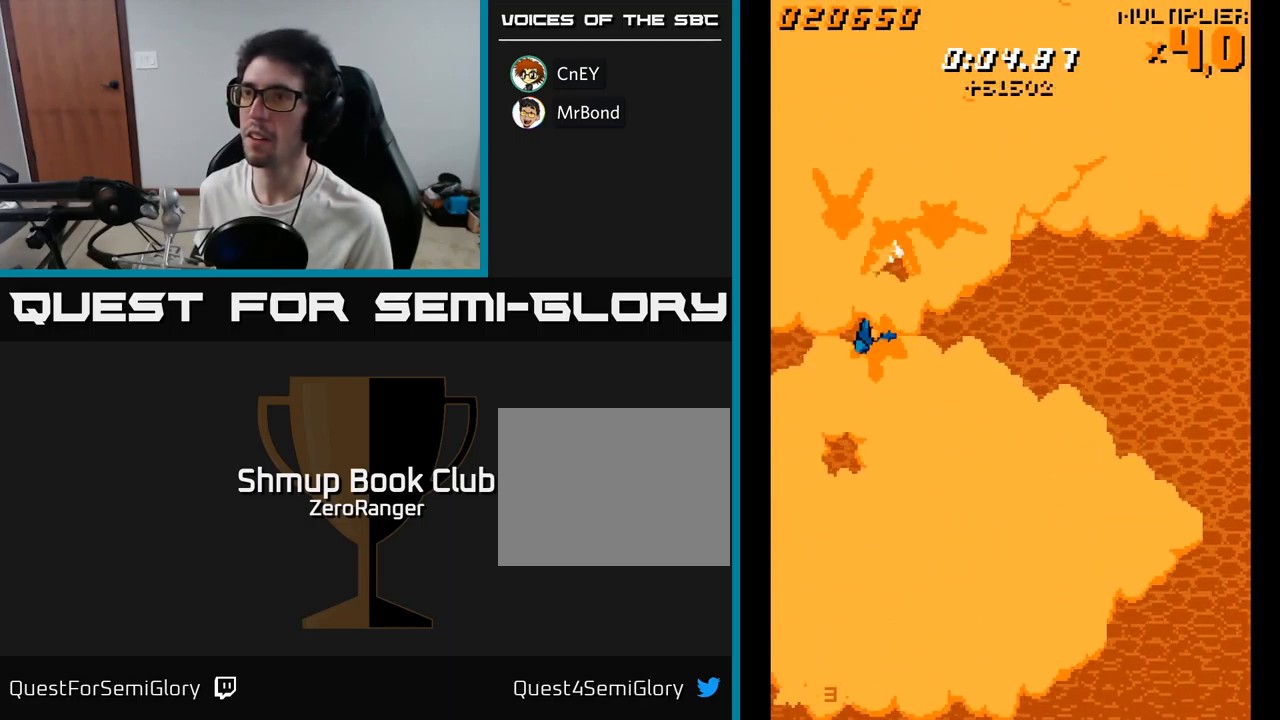
{"buttons": ["A"], "right_stick": "center", "events": [[17, "DPAD_DOWN", "up"], [67, "DPAD_LEFT", "up"], [117, "DPAD_RIGHT", "down"], [250, "DPAD_RIGHT", "up"], [400, "DPAD_RIGHT", "down"], [450, "DPAD_RIGHT", "up"]]}
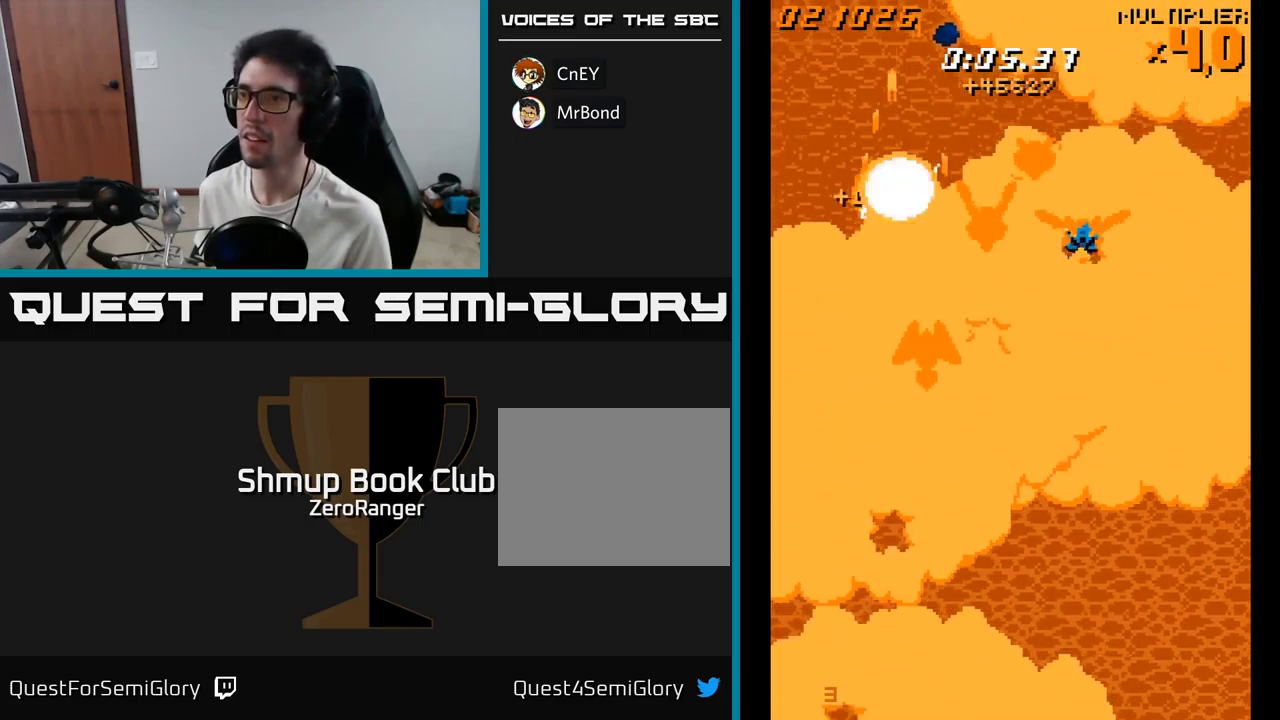
{"buttons": ["A"], "right_stick": "center", "events": [[50, "DPAD_RIGHT", "down"], [100, "DPAD_RIGHT", "up"], [217, "DPAD_RIGHT", "down"], [250, "DPAD_RIGHT", "up"], [367, "DPAD_RIGHT", "down"], [400, "DPAD_RIGHT", "up"]]}
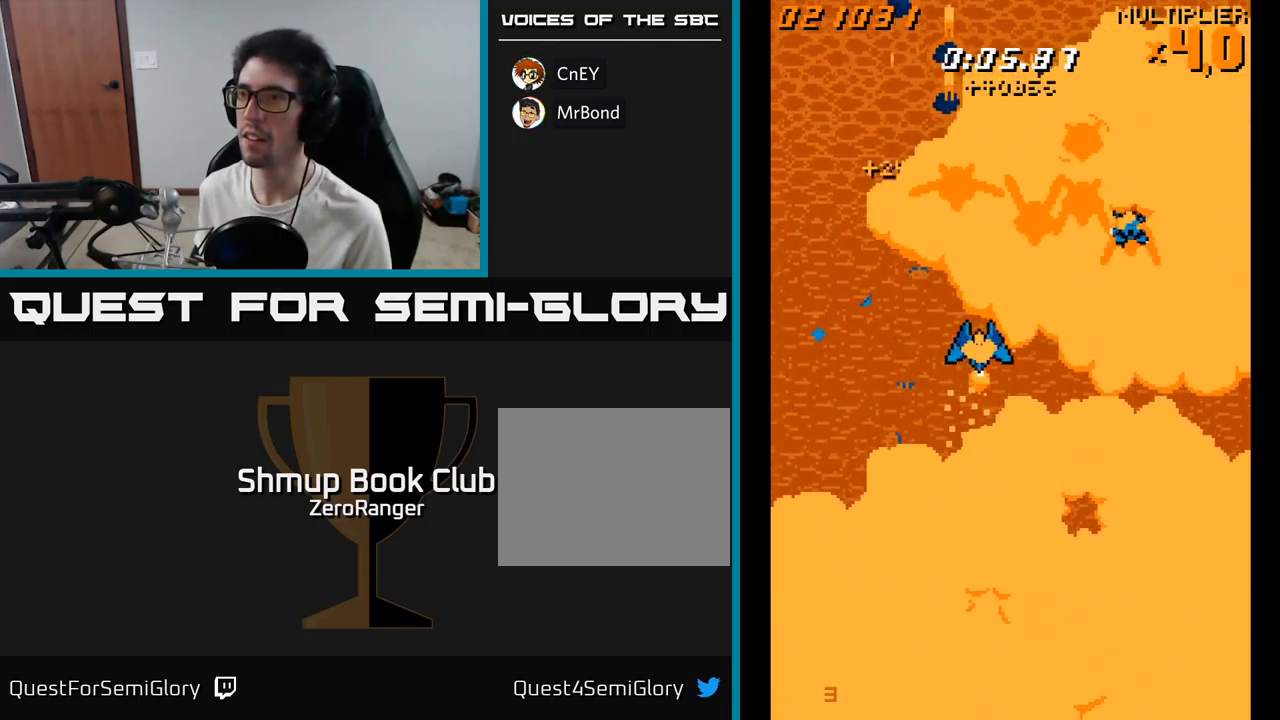
{"buttons": ["A", "DPAD_RIGHT"], "right_stick": "center", "events": [[167, "DPAD_LEFT", "down"], [434, "DPAD_LEFT", "up"], [434, "DPAD_RIGHT", "down"]]}
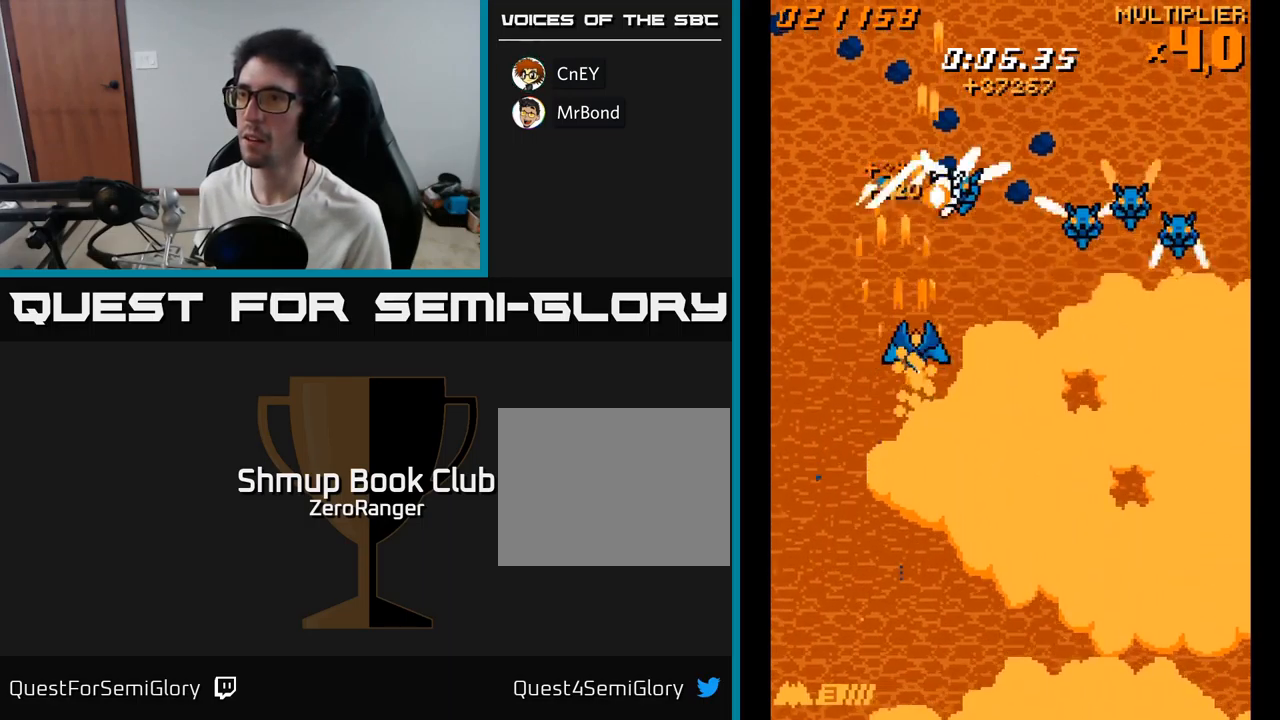
{"buttons": ["A", "DPAD_UP", "DPAD_LEFT"], "right_stick": "center", "events": [[150, "DPAD_DOWN", "down"], [284, "DPAD_DOWN", "up"], [434, "DPAD_UP", "down"], [450, "DPAD_RIGHT", "up"], [500, "DPAD_LEFT", "down"]]}
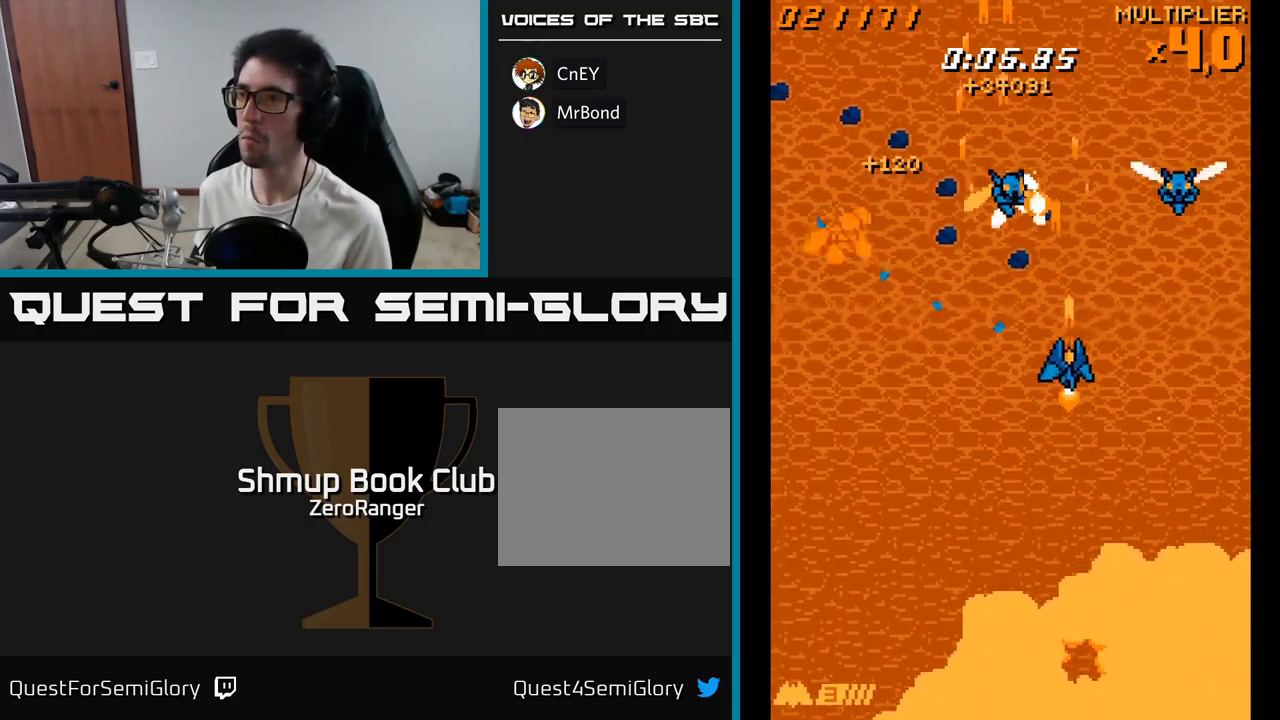
{"buttons": ["A", "DPAD_LEFT"], "right_stick": "center", "events": [[17, "DPAD_UP", "up"], [101, "DPAD_DOWN", "down"], [284, "DPAD_DOWN", "up"]]}
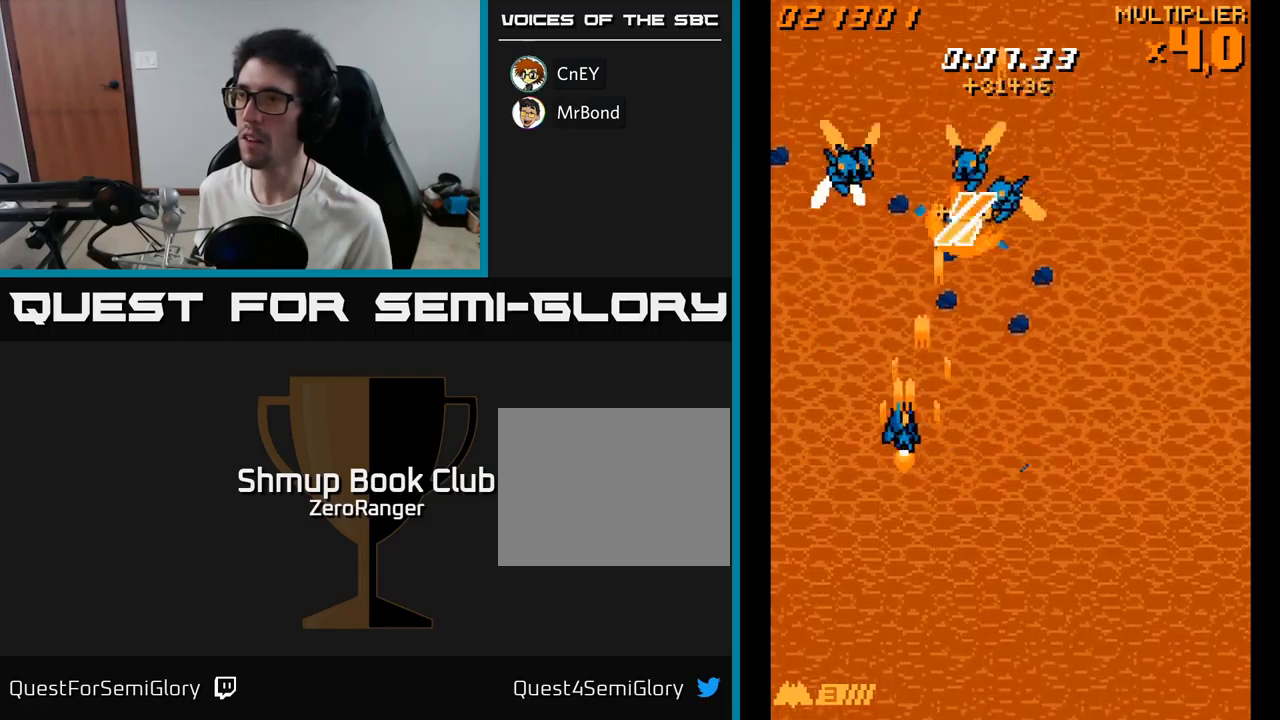
{"buttons": ["A", "DPAD_RIGHT"], "right_stick": "center", "events": [[150, "DPAD_DOWN", "down"], [150, "DPAD_LEFT", "up"], [167, "DPAD_RIGHT", "down"], [317, "DPAD_DOWN", "up"], [350, "DPAD_DOWN", "down"], [383, "DPAD_DOWN", "up"]]}
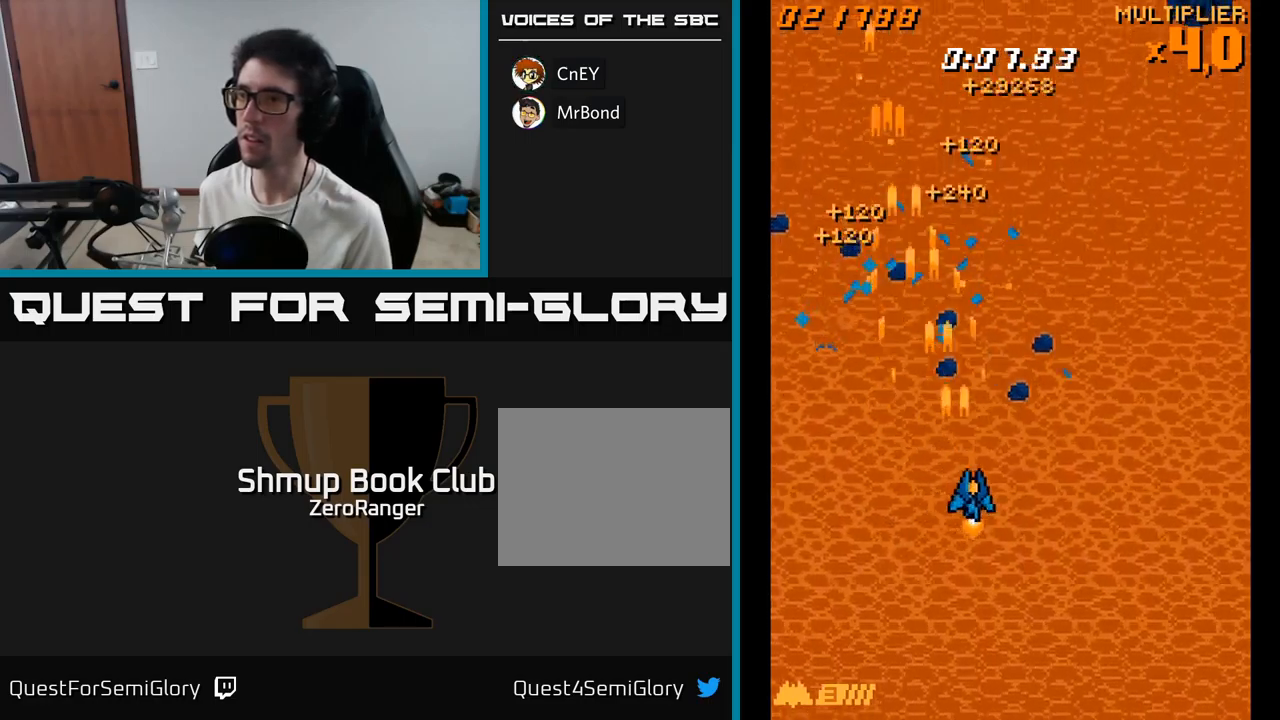
{"buttons": ["A", "DPAD_UP", "DPAD_RIGHT"], "right_stick": "center", "events": [[83, "DPAD_UP", "down"]]}
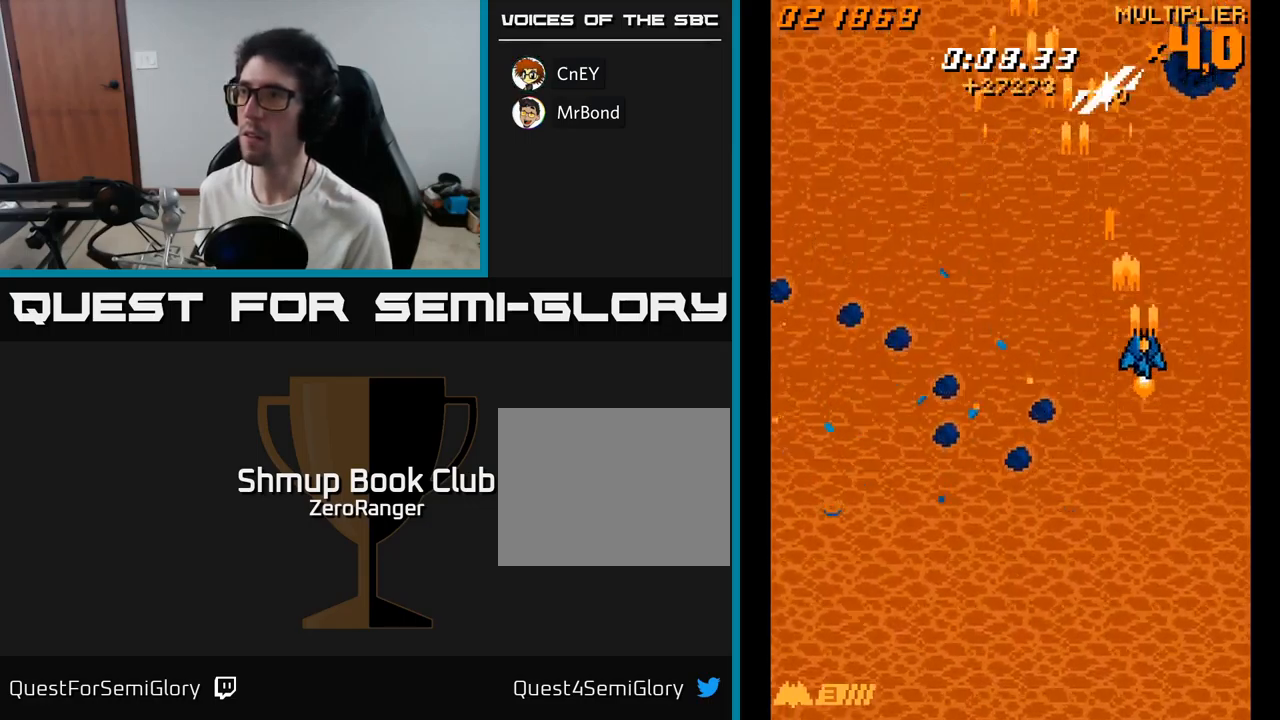
{"buttons": ["A", "DPAD_DOWN"], "right_stick": "center", "events": [[100, "DPAD_RIGHT", "up"], [150, "DPAD_UP", "up"], [167, "DPAD_DOWN", "down"], [300, "DPAD_RIGHT", "down"], [400, "DPAD_RIGHT", "up"]]}
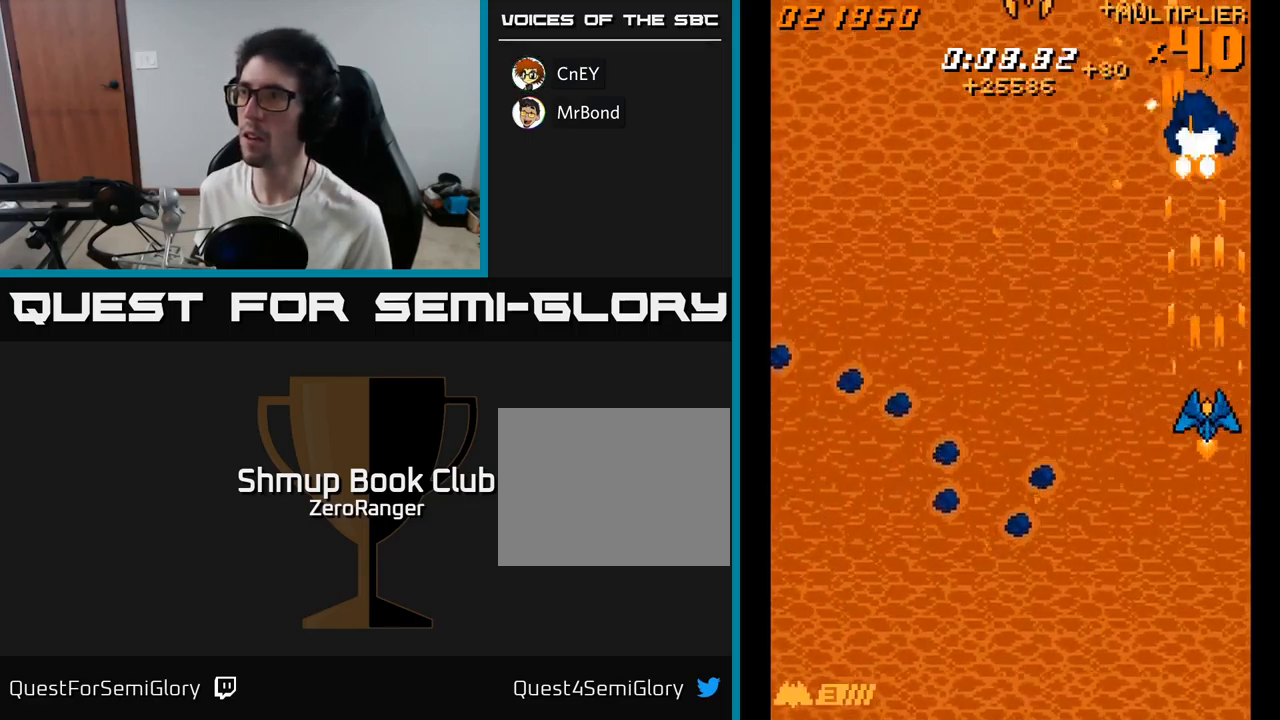
{"buttons": ["A", "DPAD_LEFT"], "right_stick": "center", "events": [[50, "DPAD_LEFT", "down"], [233, "DPAD_DOWN", "up"]]}
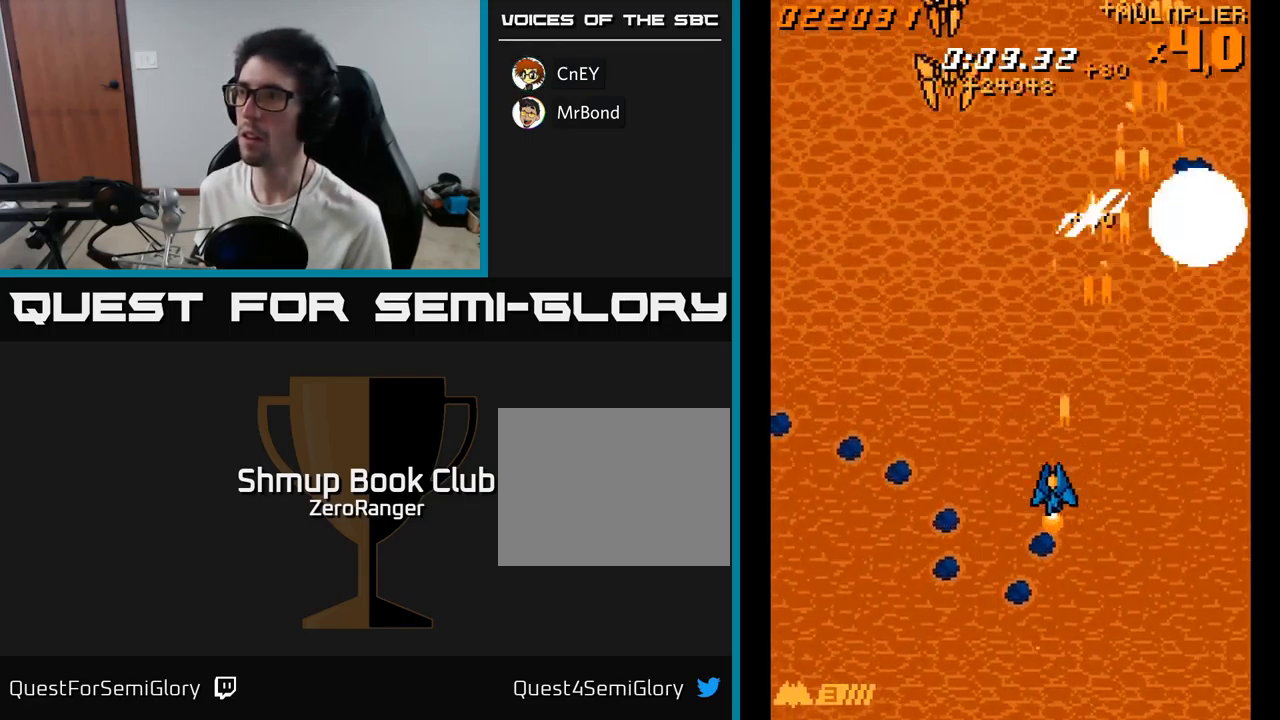
{"buttons": ["A", "DPAD_DOWN", "DPAD_LEFT"], "right_stick": "center", "events": [[233, "DPAD_DOWN", "down"]]}
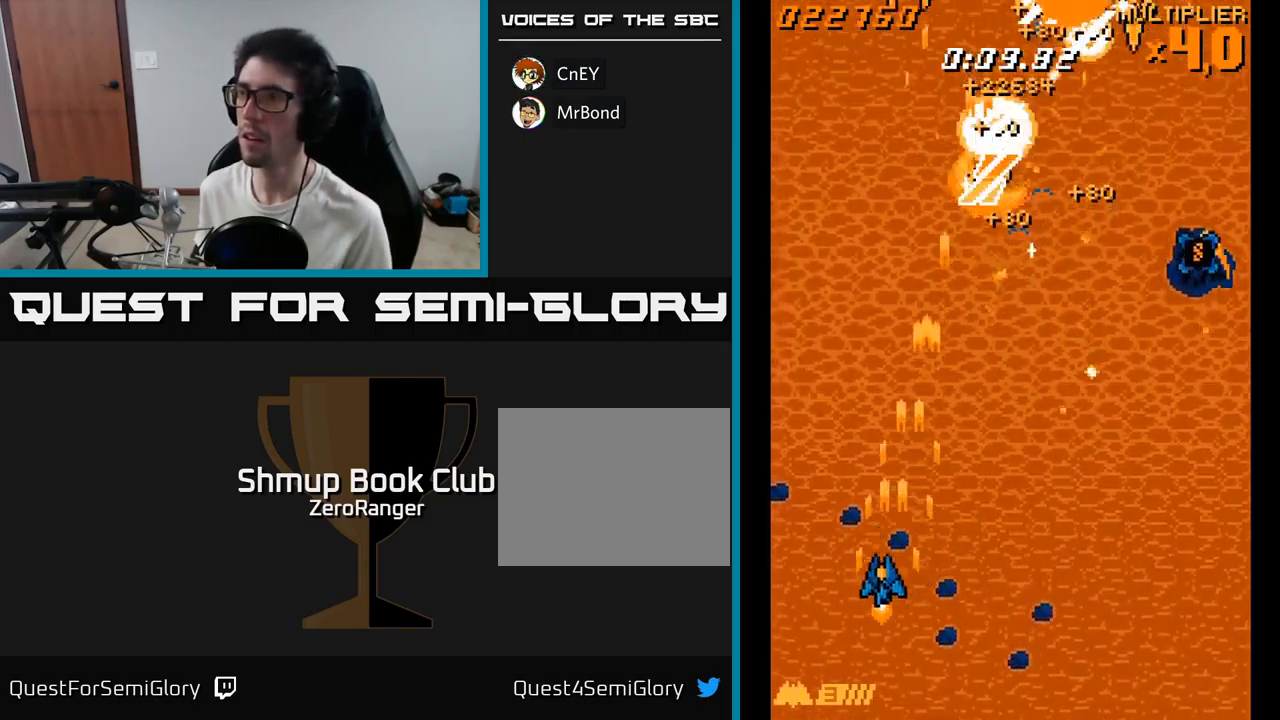
{"buttons": ["A", "DPAD_RIGHT"], "right_stick": "center", "events": [[117, "DPAD_LEFT", "up"], [150, "DPAD_RIGHT", "down"], [183, "DPAD_DOWN", "up"]]}
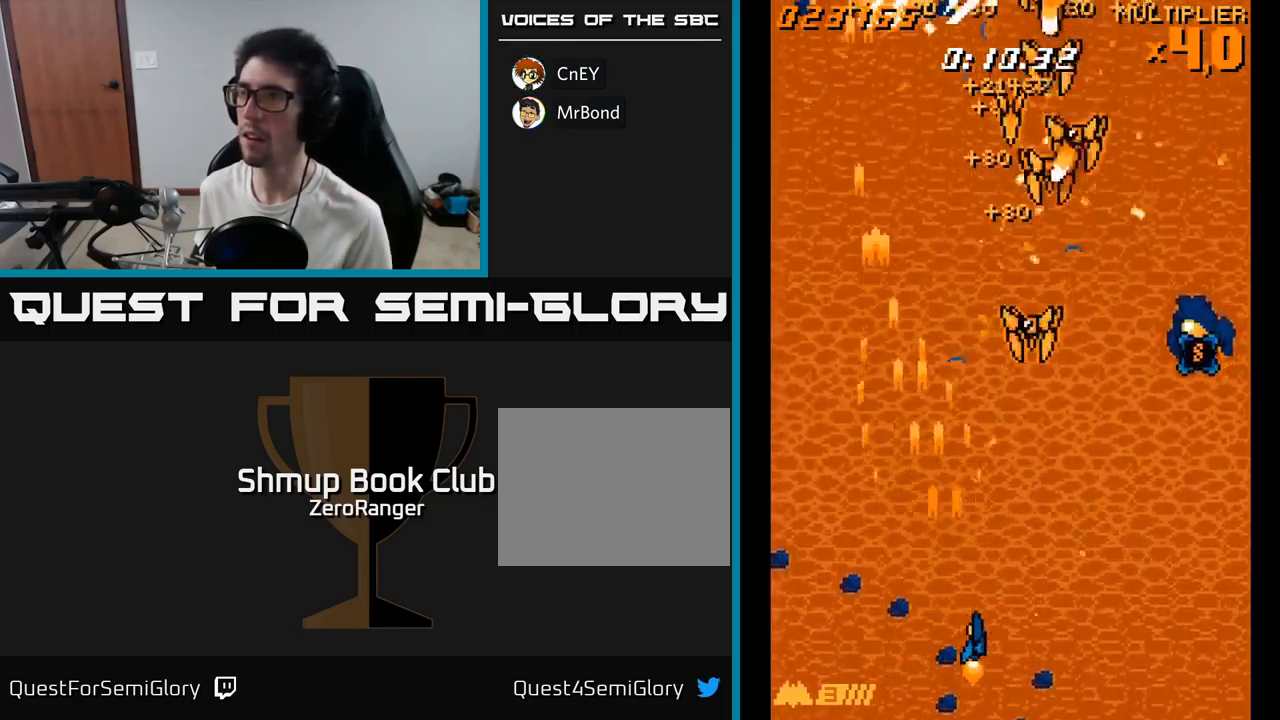
{"buttons": ["A", "DPAD_UP", "DPAD_RIGHT"], "right_stick": "center", "events": [[500, "DPAD_UP", "down"]]}
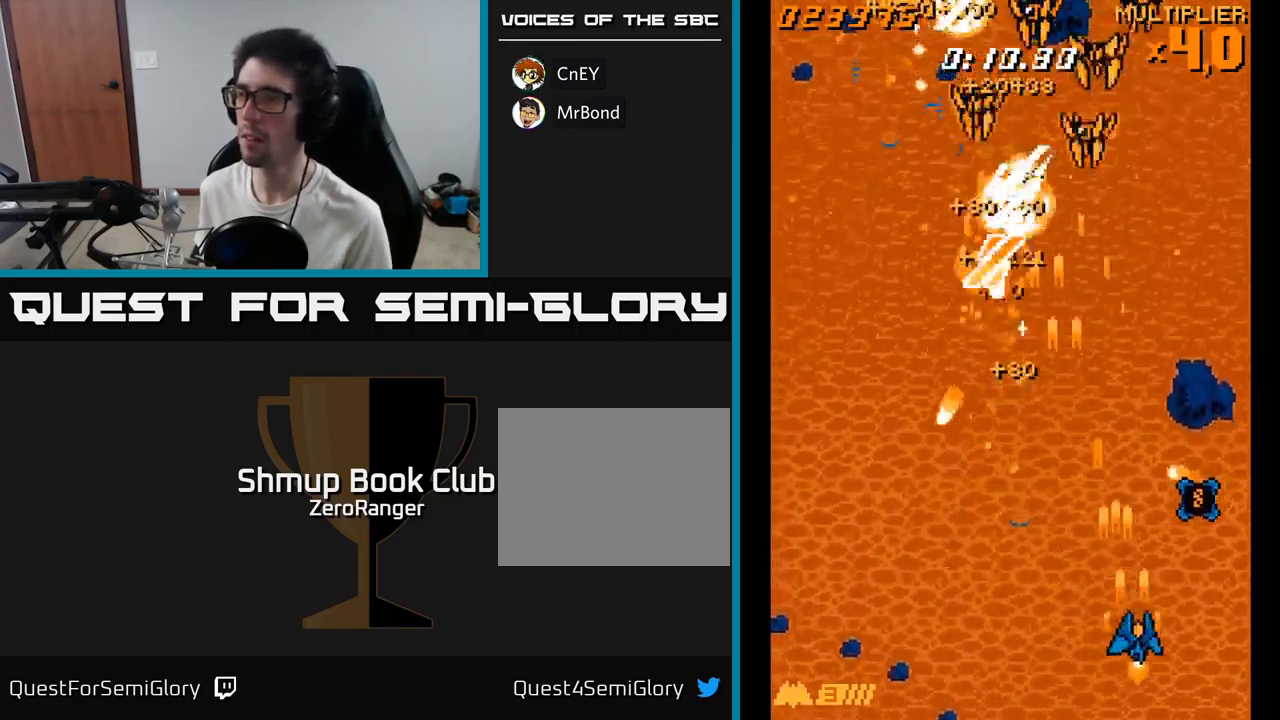
{"buttons": ["A", "DPAD_LEFT"], "right_stick": "center", "events": [[233, "DPAD_RIGHT", "up"], [250, "DPAD_UP", "up"], [267, "DPAD_LEFT", "down"]]}